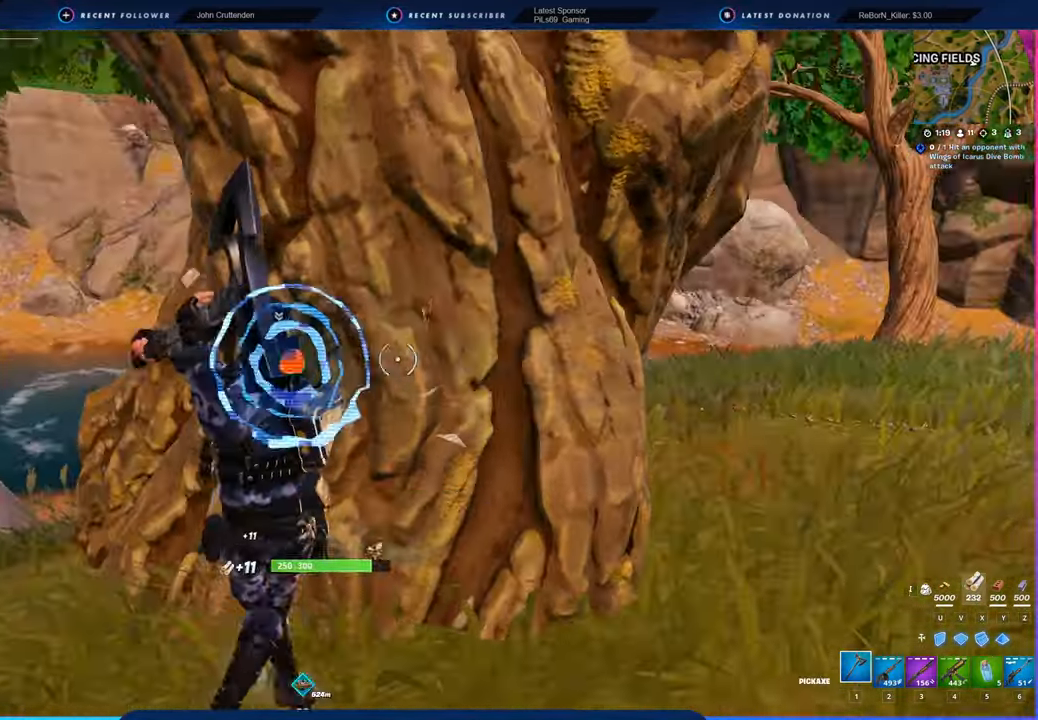
Gameplay with keyboard and mouse; each line is a JSON object with the keys and mouse buttons held at the frame after it. "events" lists presses ("down") and releases ("up") of "1", "2", "3", "4", "5", "6", "a", "alt", "c", "caps_lock", "ctrl", "d", "e", "f", "g", "n", "p", "q", "r", "s", "shift", "space", "t", "tab", "u", "v", "w", "x", "y", "z", "mouse_left", "mouse_wheel" and "mouse_right" between this image and that frame as [ms after this image, input, new state], when the widget could be followed in between. "mouse_left", "mouse_wheel", "mouse_right" = the "left", "wheel", "right" buttons of the "mouse" list. No other keys are recorded. "wheel" means that the mouse wheel is clicked or scrolled. "mouse_move" is the direction in which the mouse moves at that frame (one of eight, or "still"), when it could be read.
{"keys": ["a", "w"], "mouse": ["left"], "mouse_move": "left", "events": [[33, "s", "down"], [150, "a", "down"], [250, "d", "up"], [250, "s", "up"], [450, "w", "down"]]}
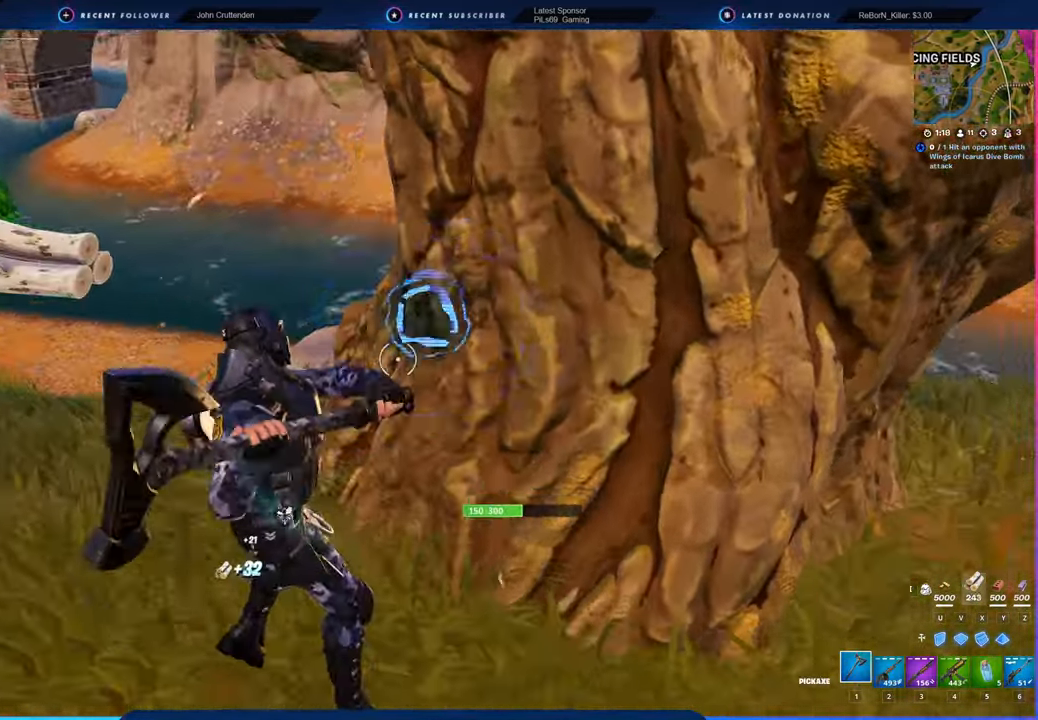
{"keys": ["a", "s"], "mouse": ["left"], "mouse_move": "down", "events": [[83, "a", "up"], [83, "d", "down"], [216, "a", "down"], [300, "d", "up"], [366, "w", "up"], [500, "s", "down"]]}
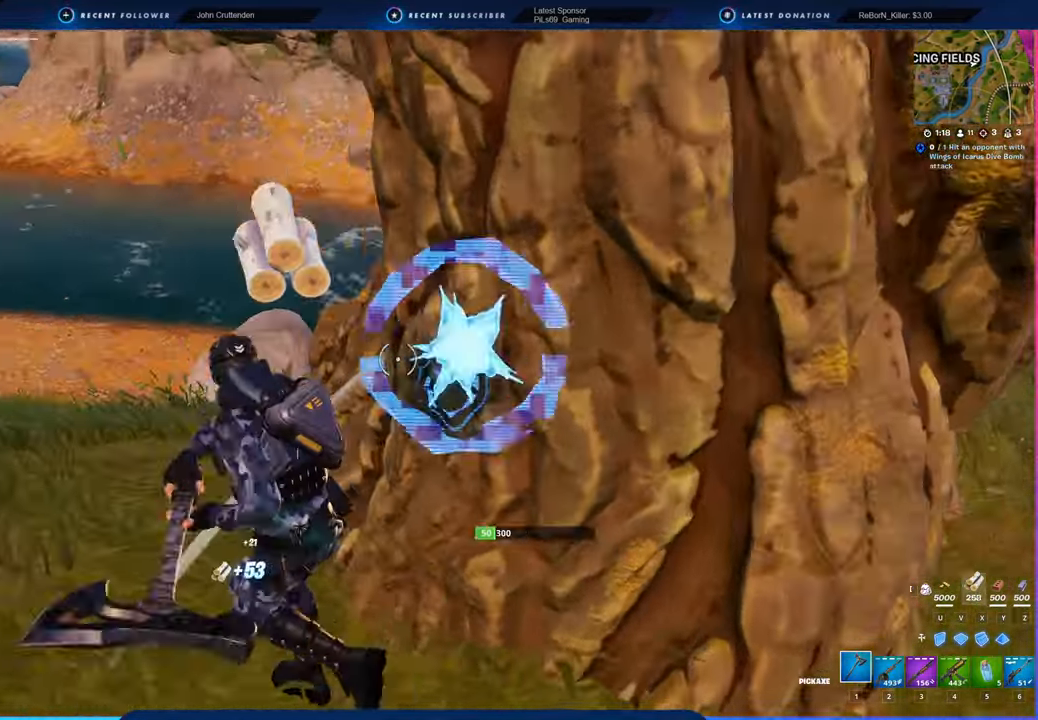
{"keys": ["a"], "mouse": ["left"], "mouse_move": "down-left", "events": [[100, "a", "up"], [100, "d", "down"], [300, "a", "down"], [383, "d", "up"], [383, "s", "up"]]}
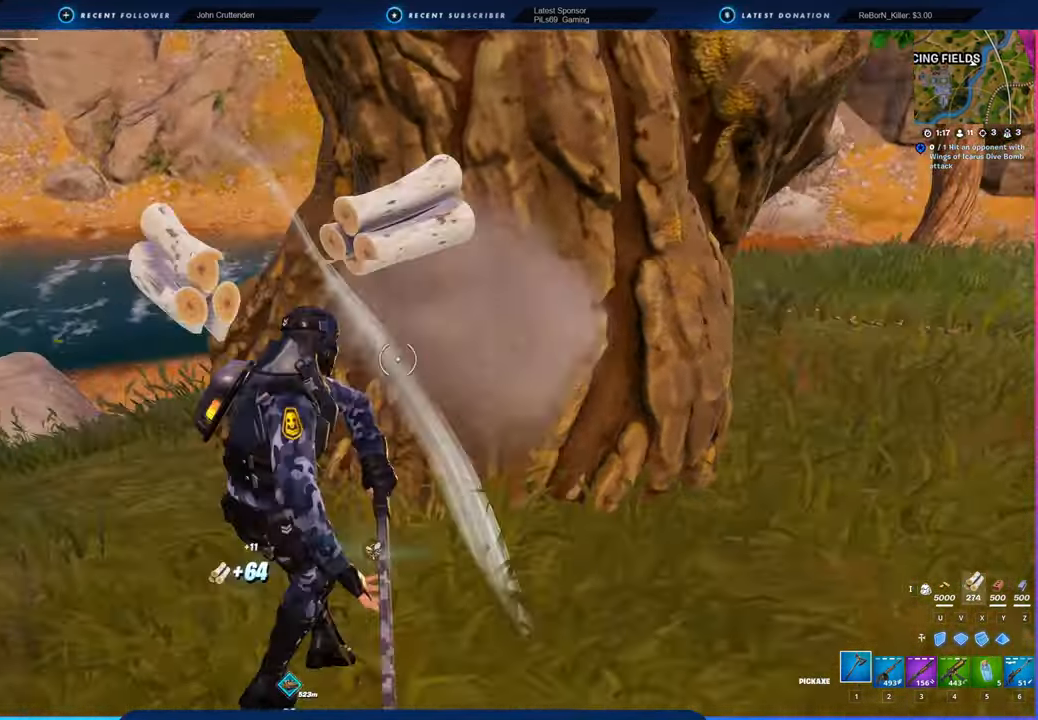
{"keys": ["w"], "mouse": [], "mouse_move": "right", "events": [[50, "w", "down"], [350, "3", "down"], [350, "mouse_left", "up"], [383, "3", "up"], [433, "a", "up"]]}
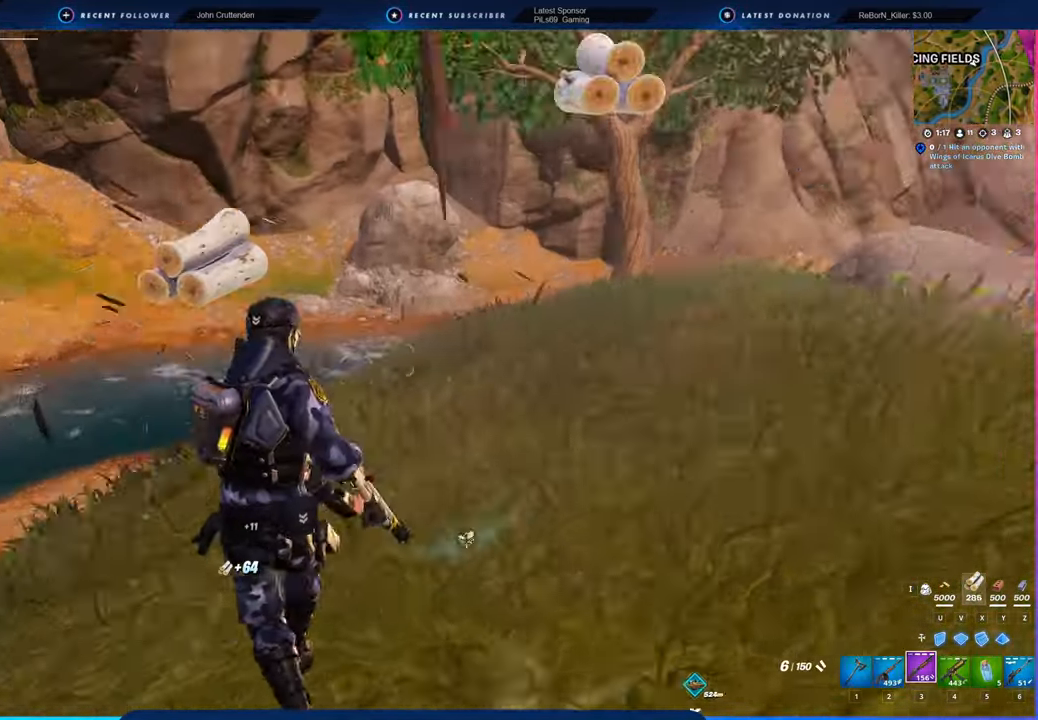
{"keys": ["w"], "mouse": [], "mouse_move": "still", "events": [[216, "a", "down"], [283, "a", "up"], [366, "shift", "down"], [500, "shift", "up"]]}
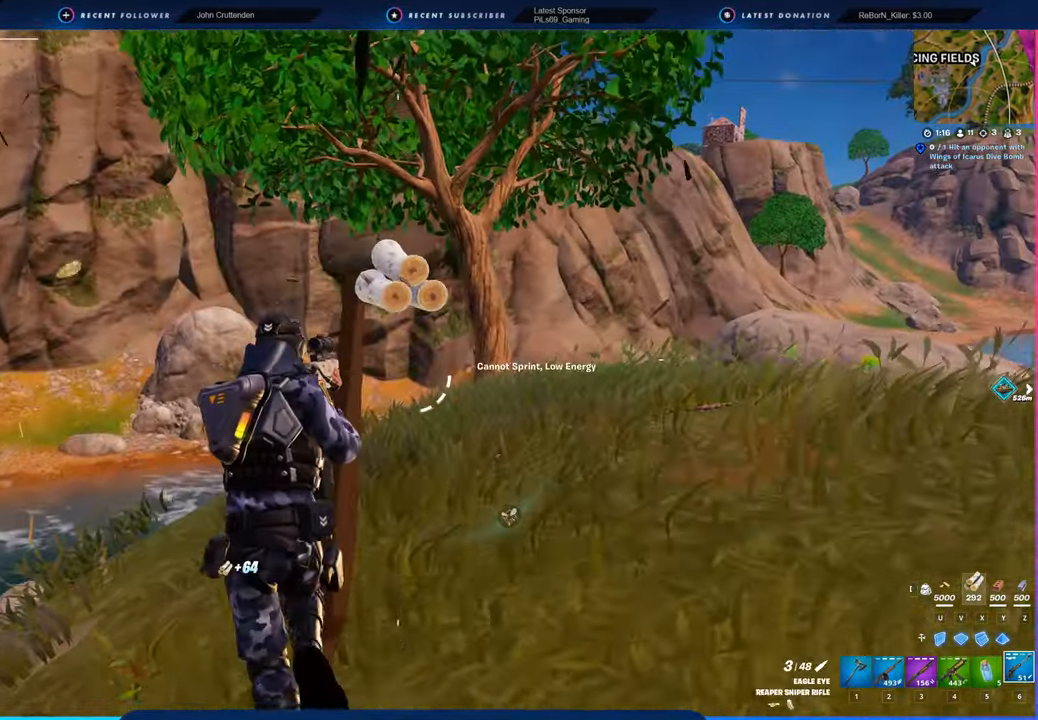
{"keys": ["w"], "mouse": [], "mouse_move": "still", "events": []}
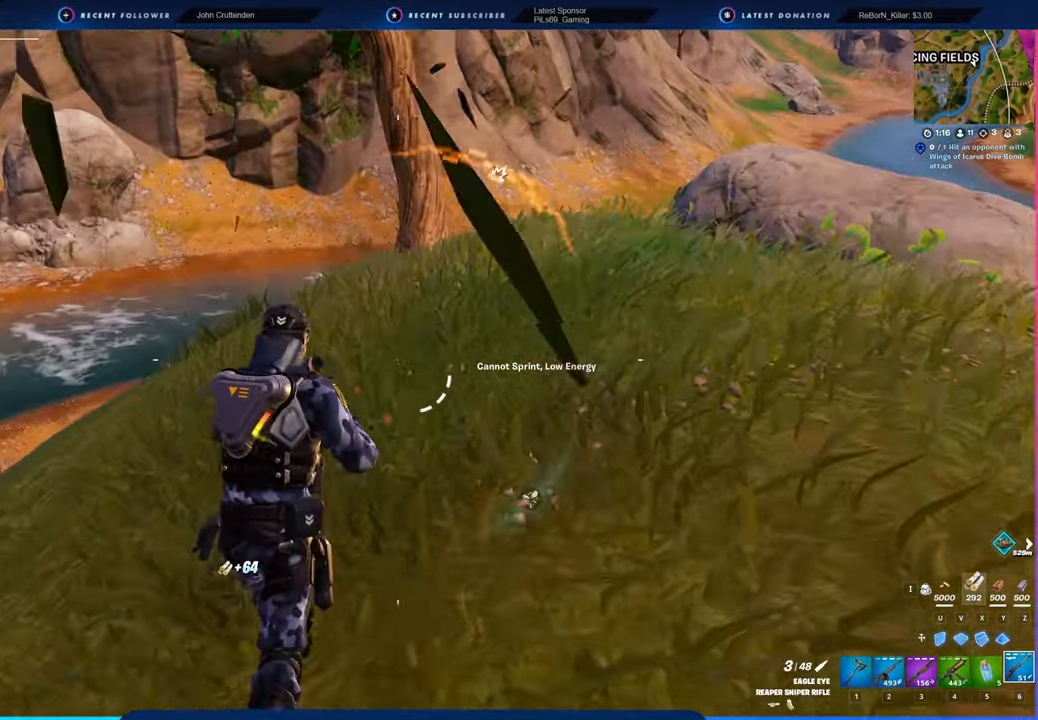
{"keys": ["a", "w"], "mouse": [], "mouse_move": "right", "events": [[100, "shift", "down"], [250, "shift", "up"], [300, "a", "down"]]}
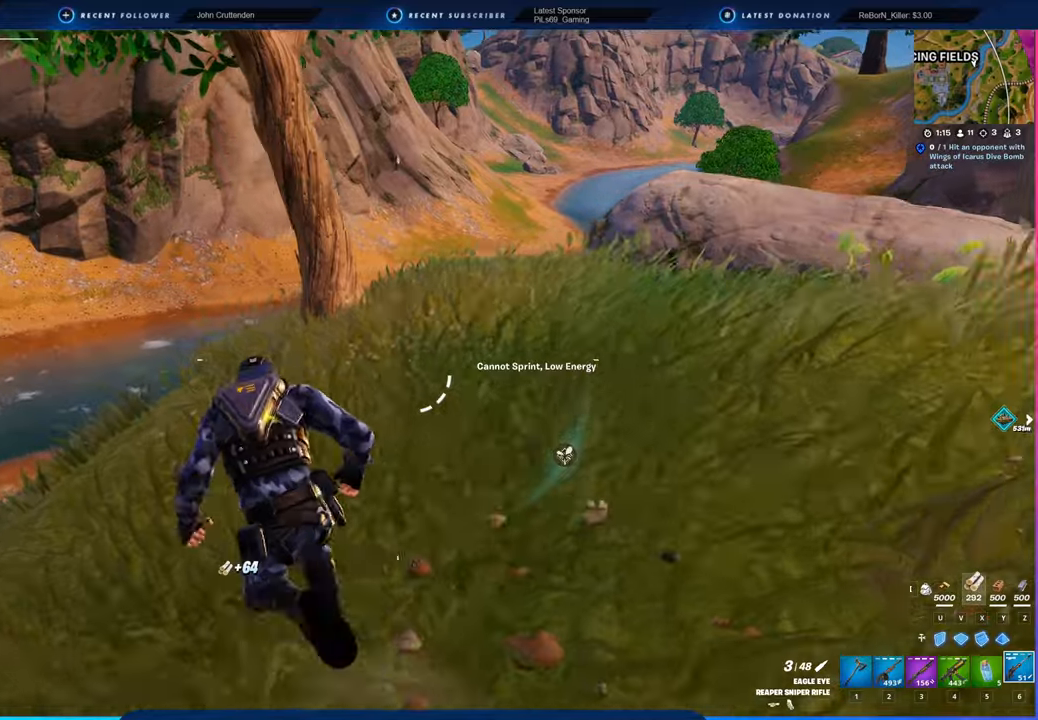
{"keys": ["w"], "mouse": ["left"], "mouse_move": "still", "events": [[133, "a", "up"], [316, "mouse_left", "down"]]}
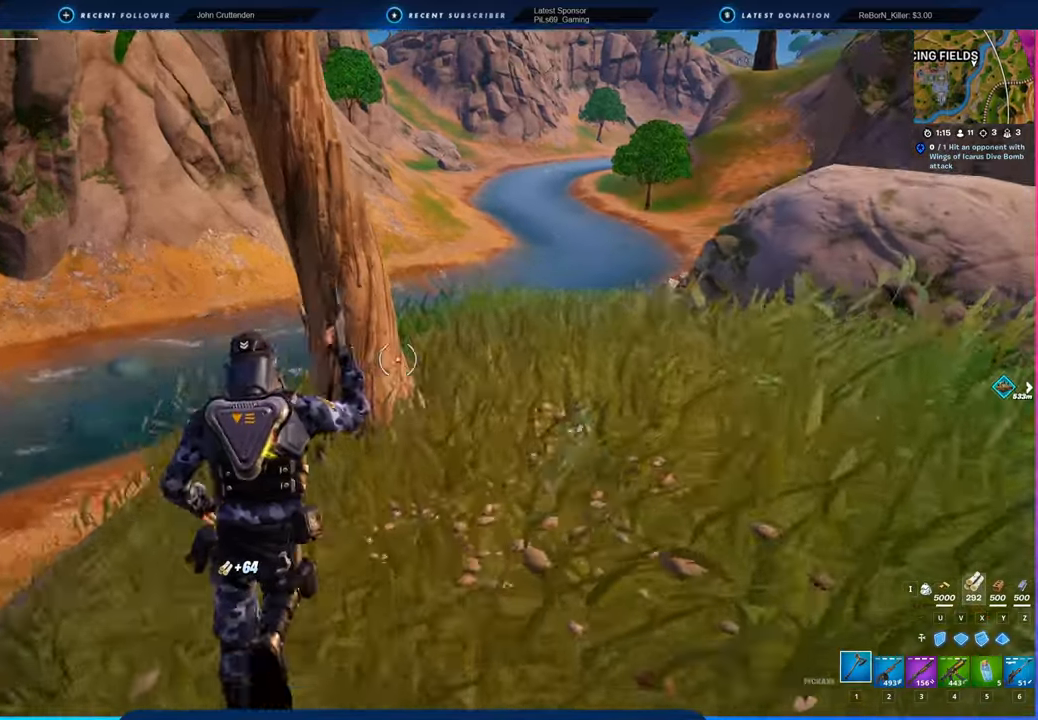
{"keys": ["d"], "mouse": ["left"], "mouse_move": "down-right", "events": [[150, "a", "down"], [383, "d", "down"], [383, "w", "up"], [433, "a", "up"]]}
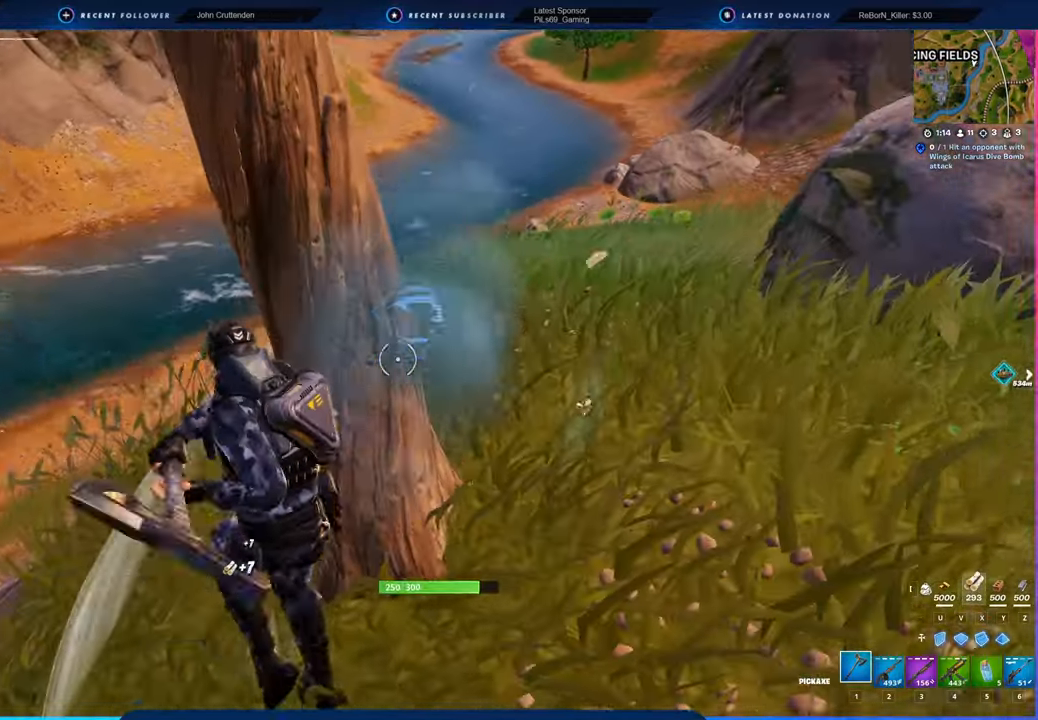
{"keys": ["a"], "mouse": ["left"], "mouse_move": "still", "events": [[116, "s", "down"], [266, "a", "down"], [400, "d", "up"], [400, "s", "up"]]}
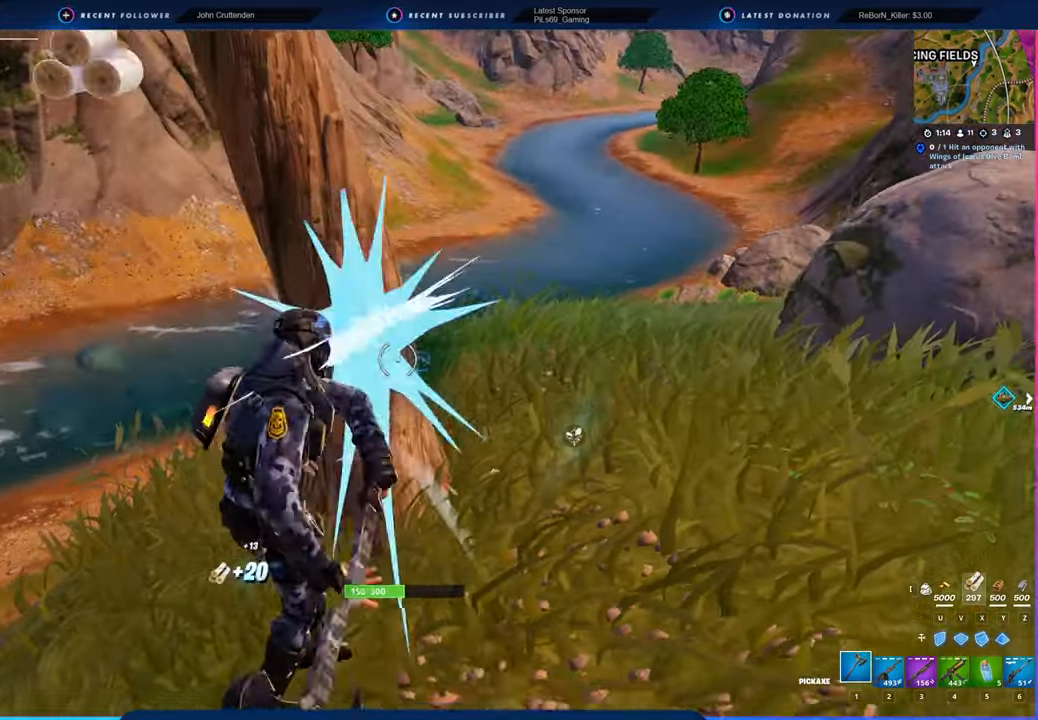
{"keys": ["a", "s"], "mouse": ["left"], "mouse_move": "down-right", "events": [[33, "w", "down"], [83, "a", "up"], [83, "d", "down"], [316, "a", "down"], [316, "d", "up"], [383, "w", "up"], [500, "s", "down"]]}
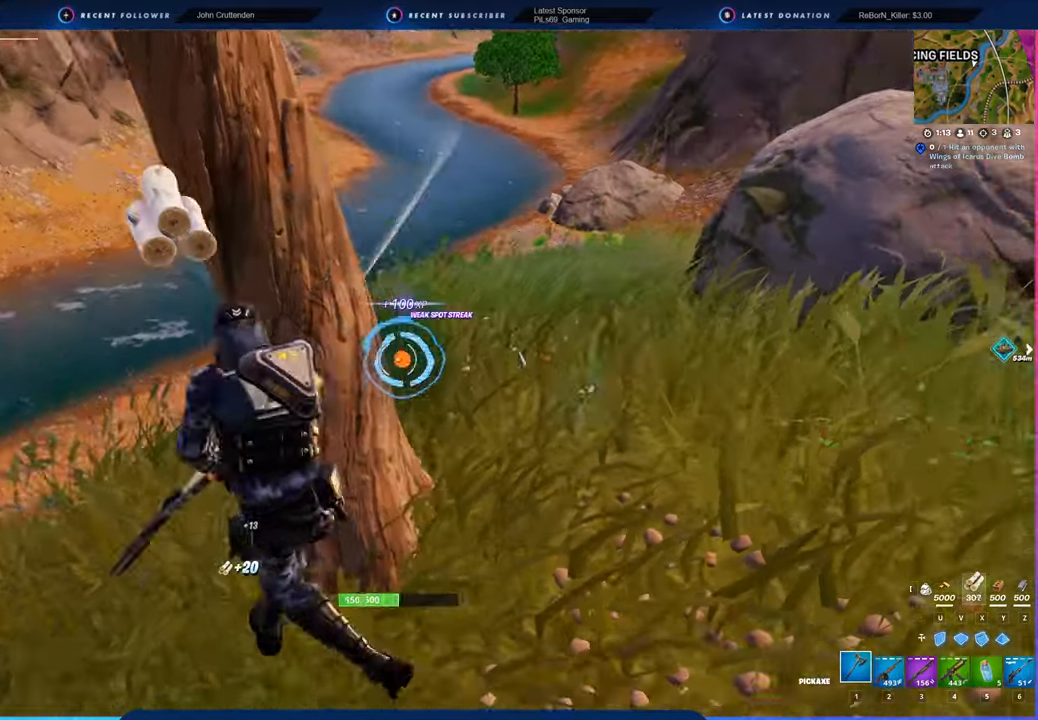
{"keys": ["a", "s"], "mouse": ["left"], "mouse_move": "left", "events": [[50, "a", "up"], [50, "d", "down"], [100, "s", "up"], [233, "s", "down"], [383, "a", "down"], [433, "d", "up"]]}
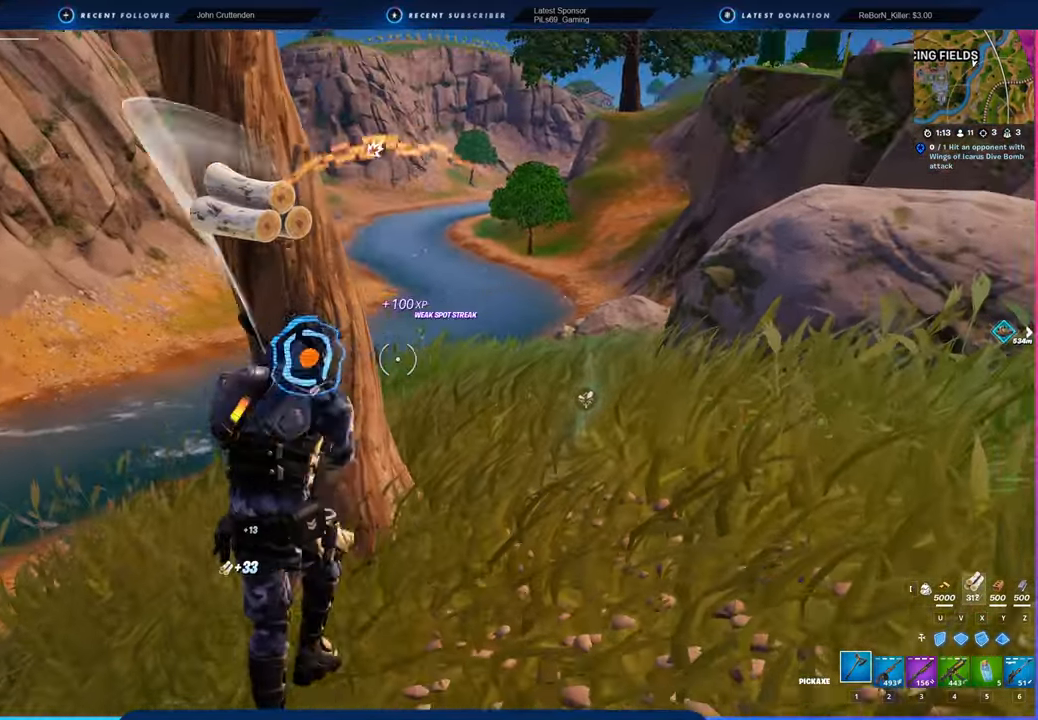
{"keys": ["3", "d"], "mouse": [], "mouse_move": "right", "events": [[83, "a", "up"], [83, "d", "down"], [166, "a", "down"], [216, "d", "up"], [350, "d", "down"], [400, "a", "up"], [400, "s", "up"], [500, "3", "down"], [500, "mouse_left", "up"]]}
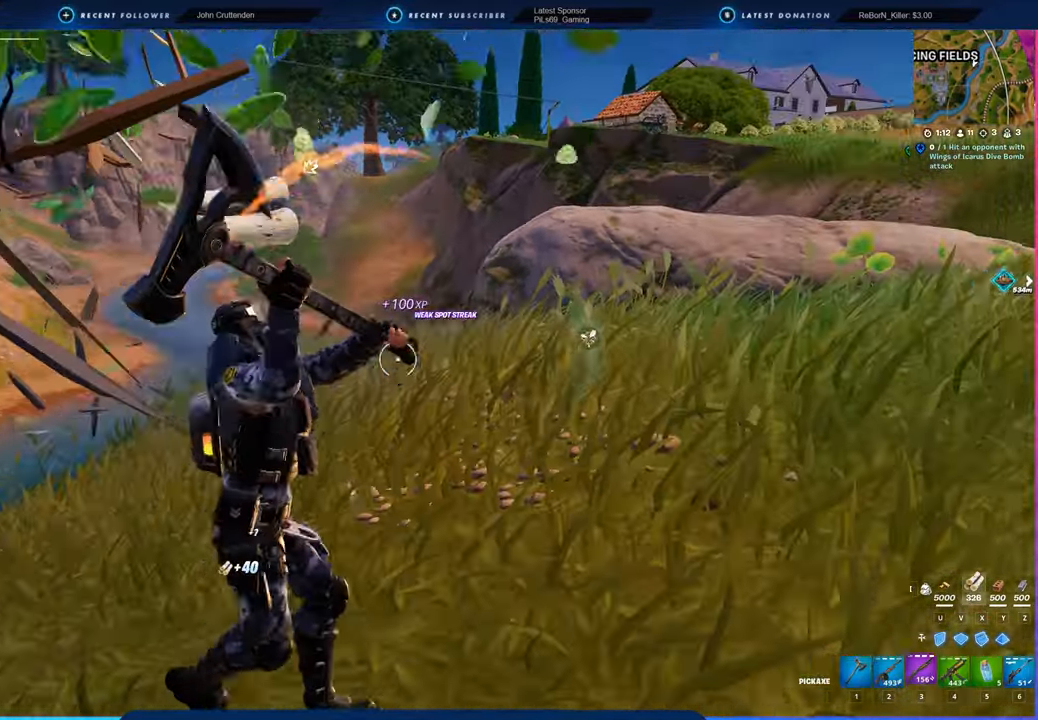
{"keys": ["w"], "mouse": [], "mouse_move": "still", "events": [[33, "3", "up"], [100, "w", "down"], [166, "space", "down"], [316, "space", "up"], [500, "d", "up"]]}
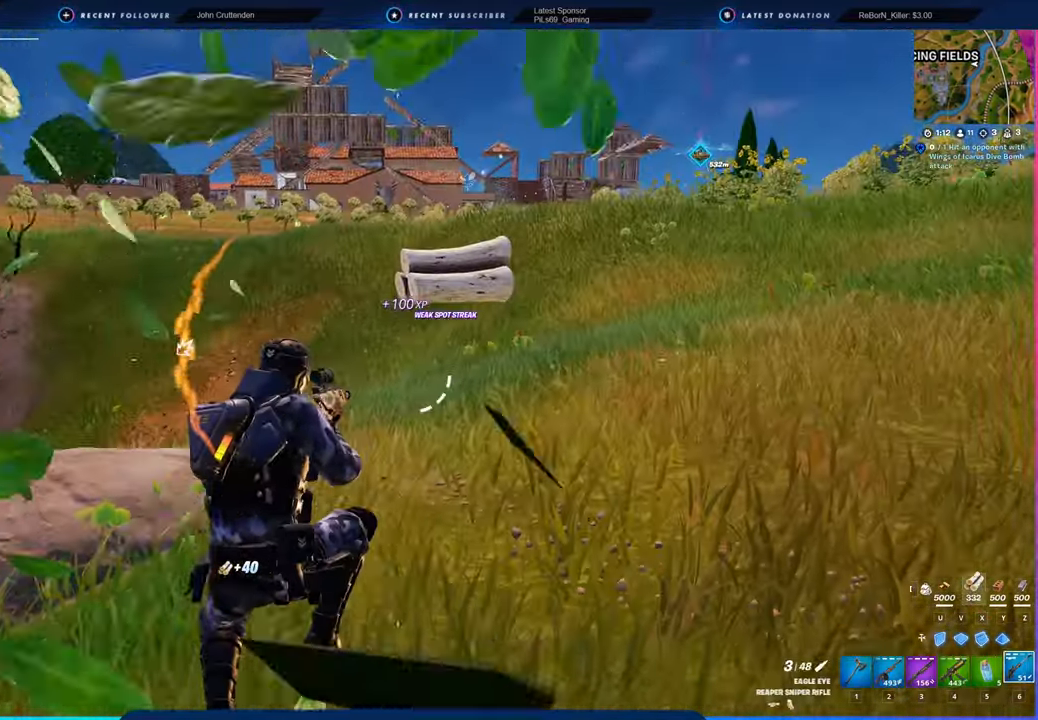
{"keys": ["shift", "w"], "mouse": [], "mouse_move": "right", "events": [[466, "shift", "down"]]}
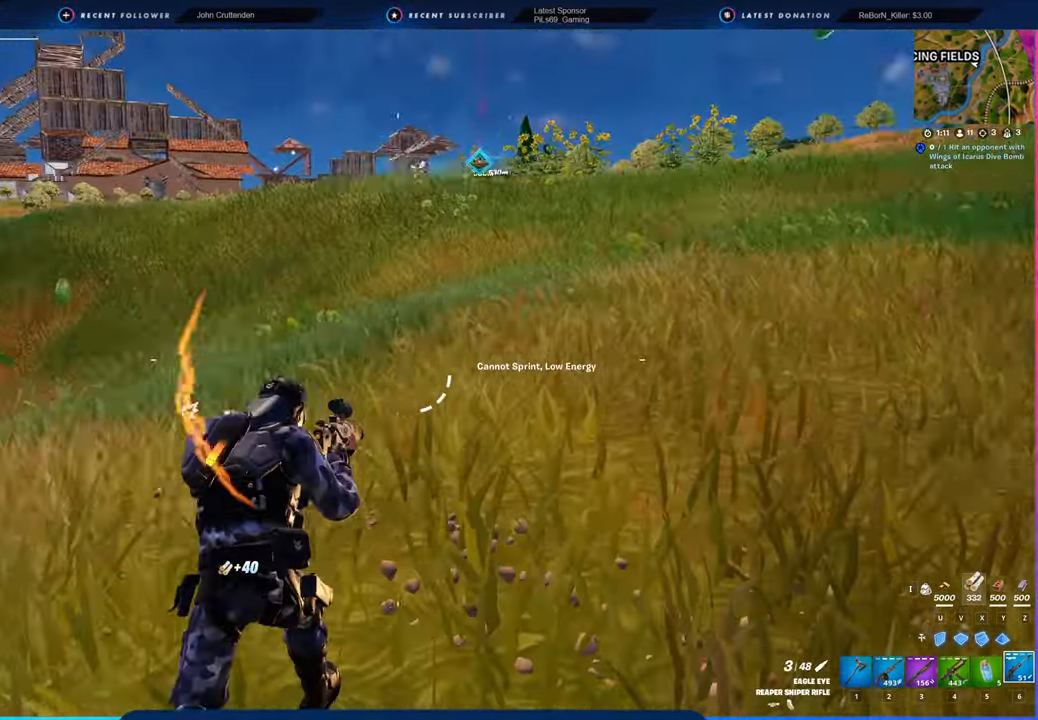
{"keys": ["w"], "mouse": [], "mouse_move": "up-right", "events": [[116, "shift", "up"]]}
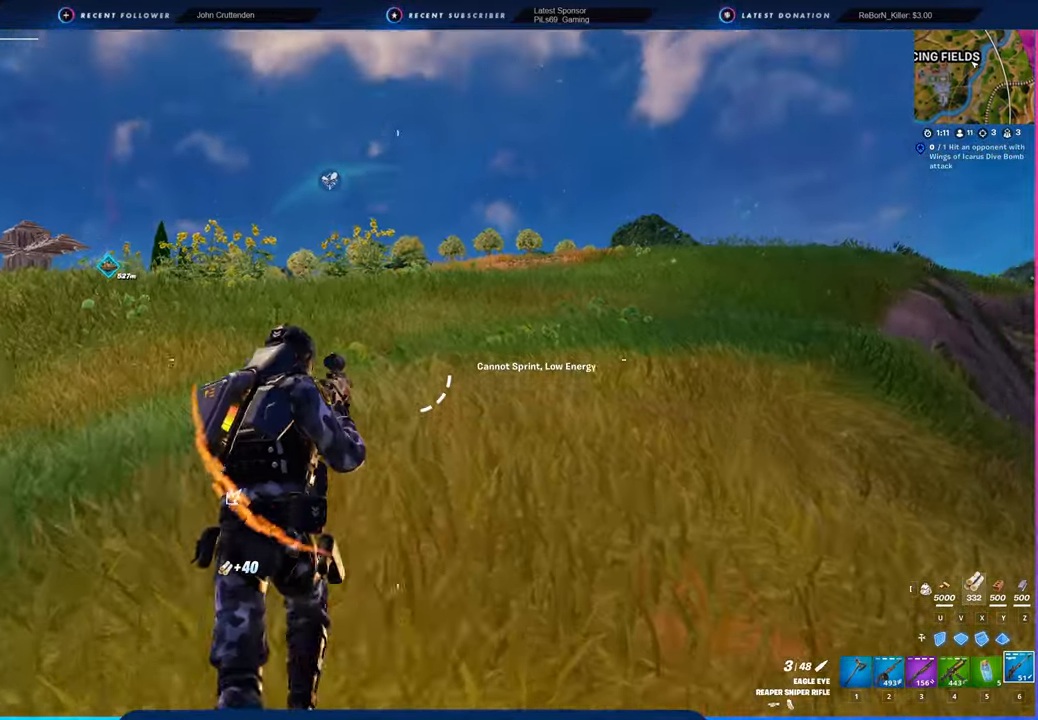
{"keys": ["d", "w"], "mouse": [], "mouse_move": "left", "events": [[50, "d", "down"], [400, "space", "down"], [500, "space", "up"]]}
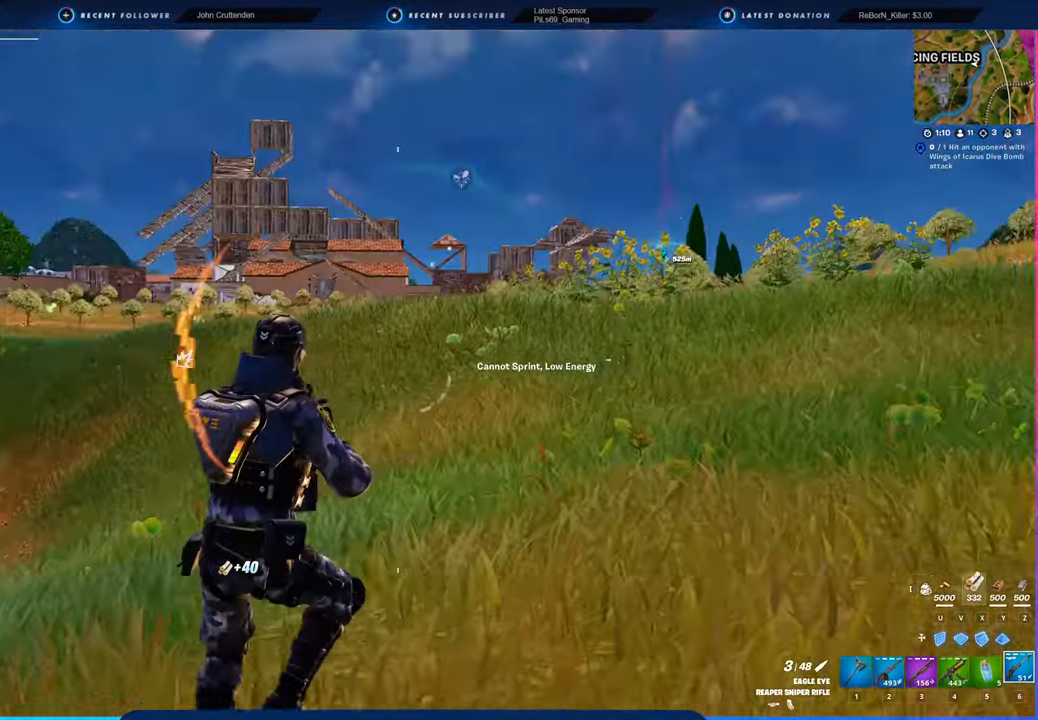
{"keys": ["d", "w"], "mouse": [], "mouse_move": "still", "events": []}
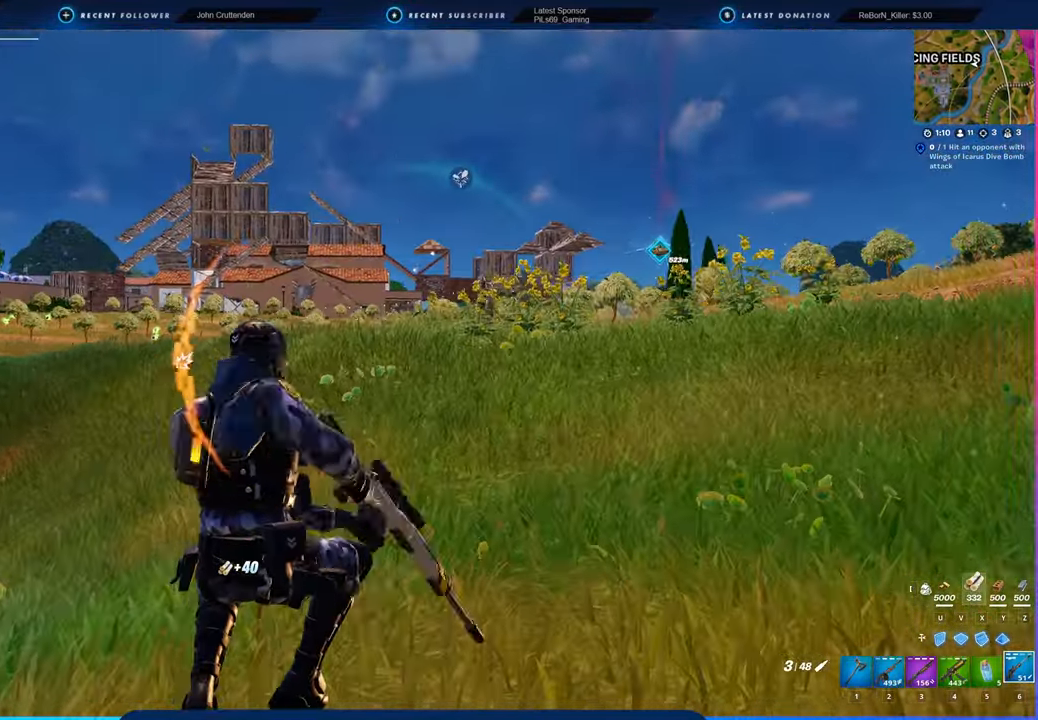
{"keys": ["d", "w"], "mouse": [], "mouse_move": "left", "events": [[300, "shift", "down"], [433, "shift", "up"]]}
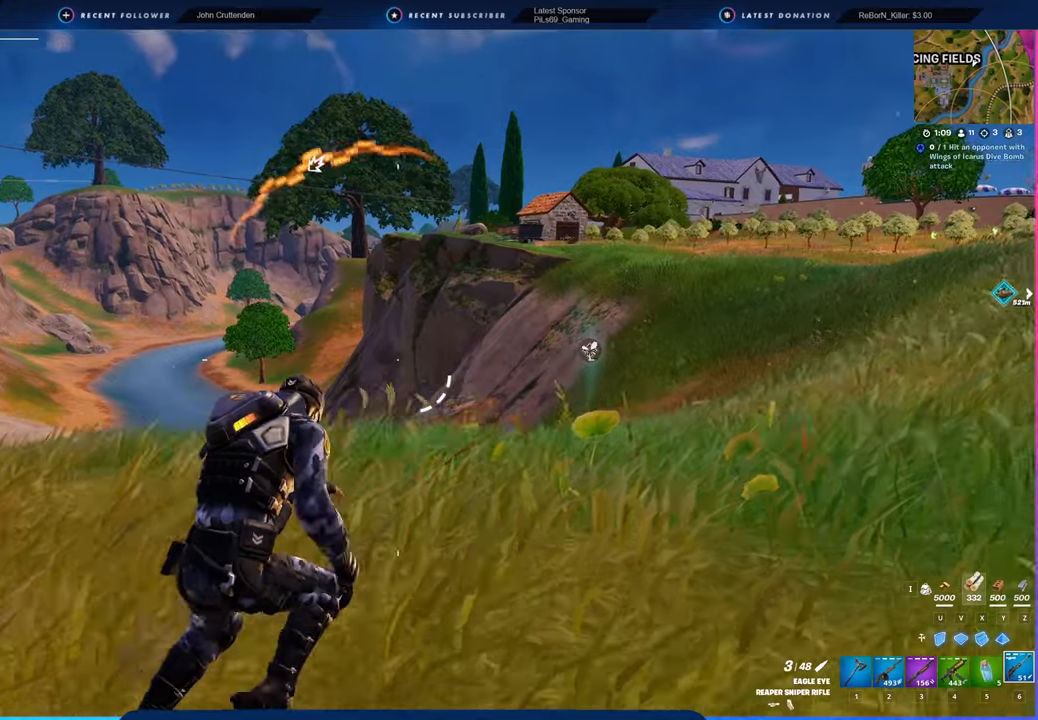
{"keys": ["d", "w"], "mouse": [], "mouse_move": "still", "events": []}
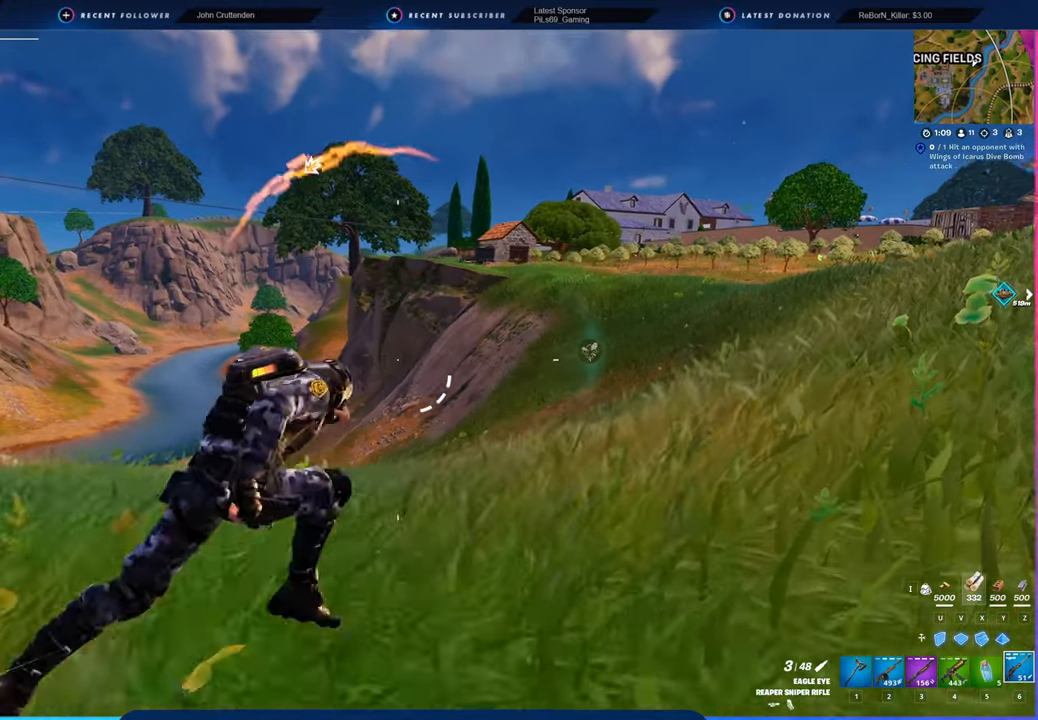
{"keys": ["d", "w"], "mouse": [], "mouse_move": "left", "events": [[183, "d", "up"], [383, "d", "down"]]}
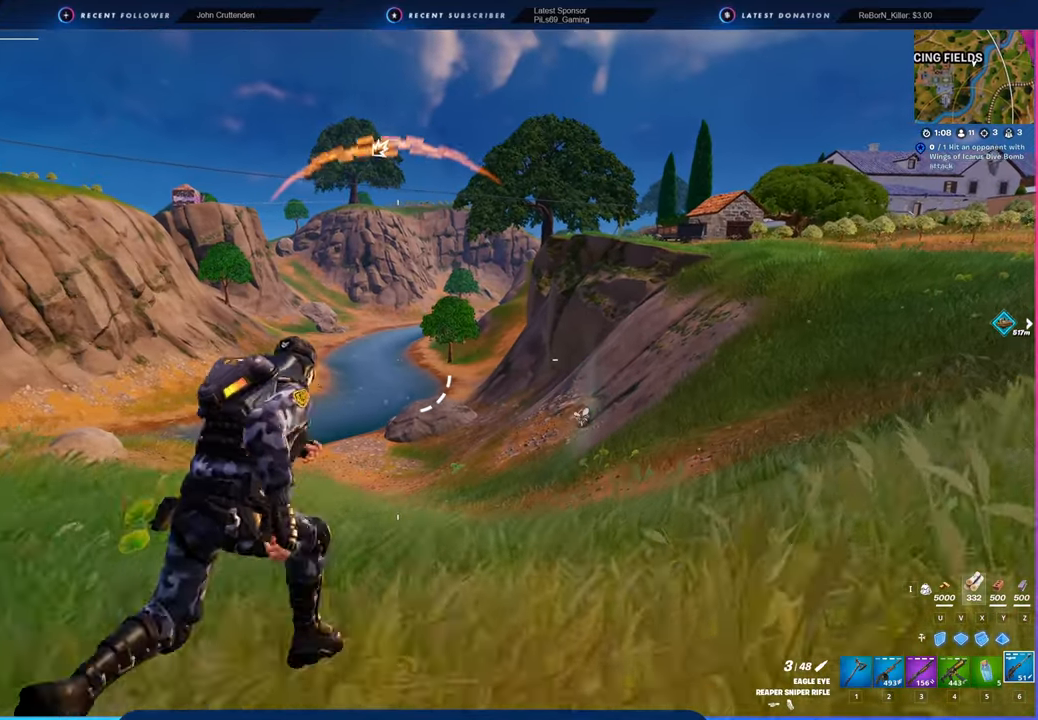
{"keys": ["w"], "mouse": ["right"], "mouse_move": "still", "events": [[116, "d", "up"], [166, "a", "down"], [400, "mouse_right", "down"], [483, "a", "up"]]}
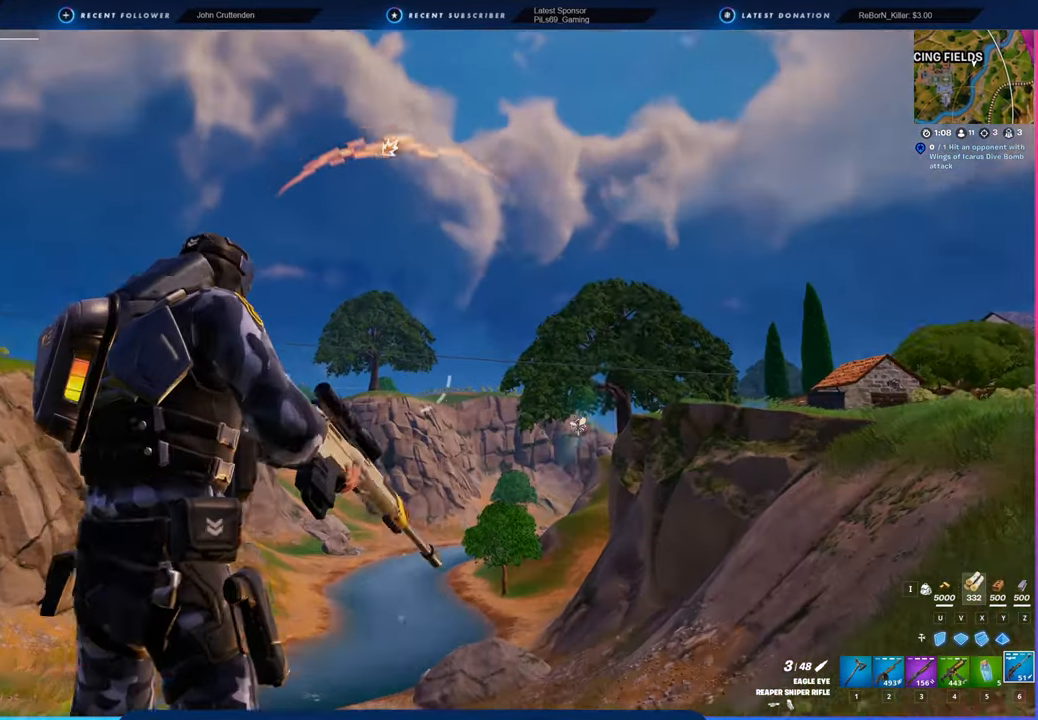
{"keys": ["a", "w"], "mouse": ["right"], "mouse_move": "left", "events": [[216, "a", "down"]]}
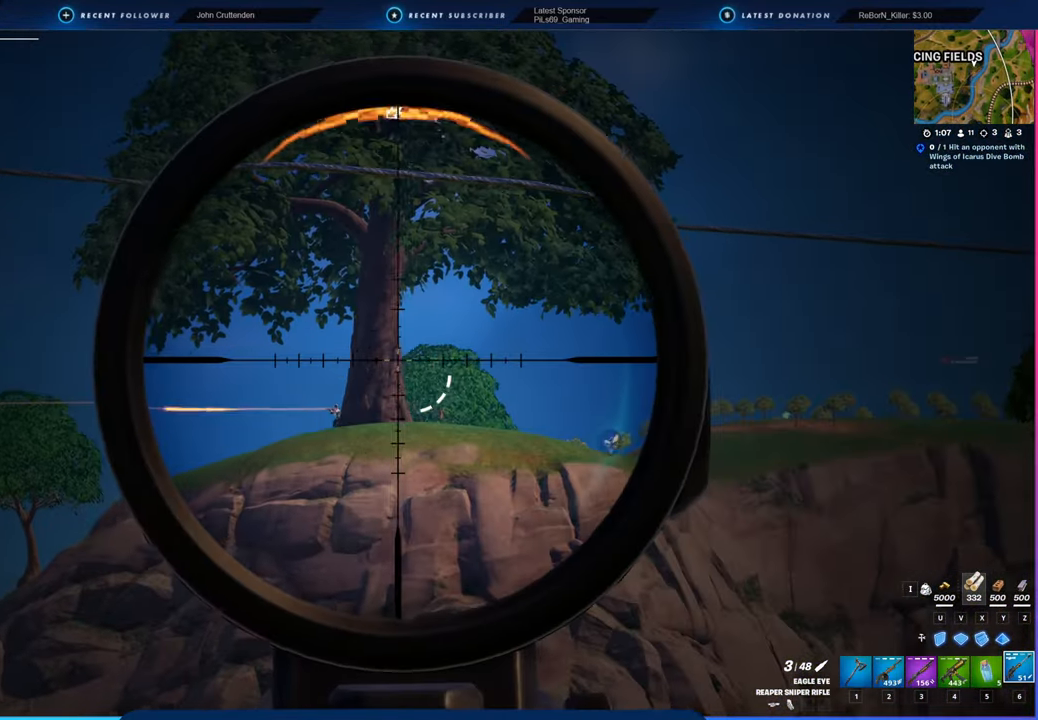
{"keys": [], "mouse": ["right"], "mouse_move": "still", "events": [[366, "a", "up"], [366, "w", "up"]]}
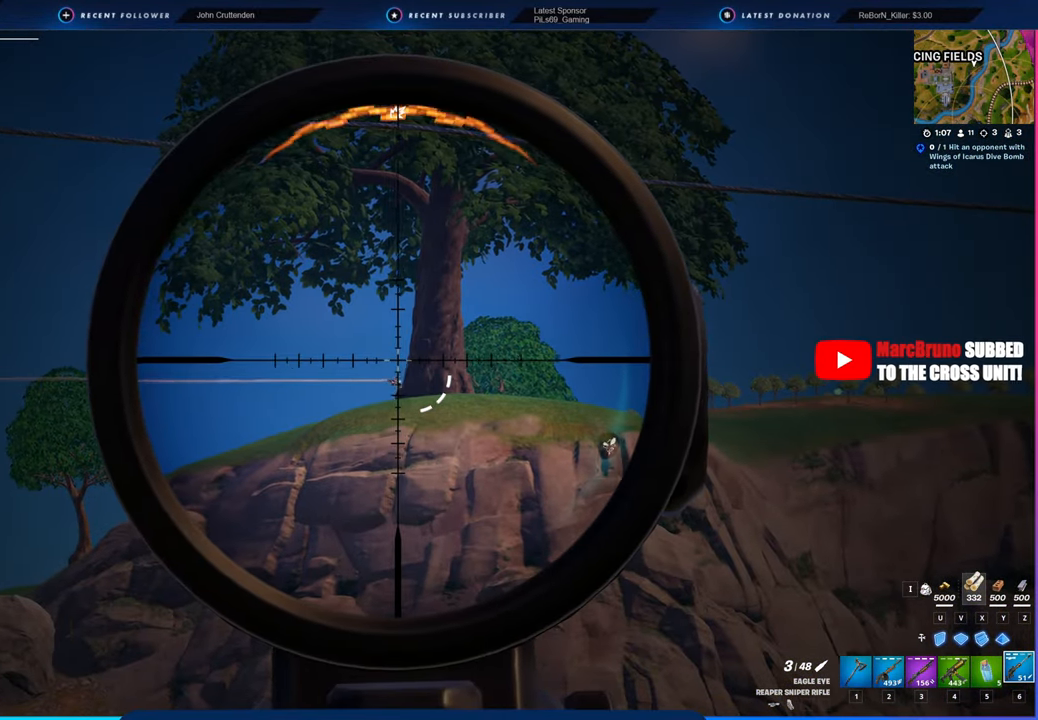
{"keys": [], "mouse": ["right"], "mouse_move": "still", "events": []}
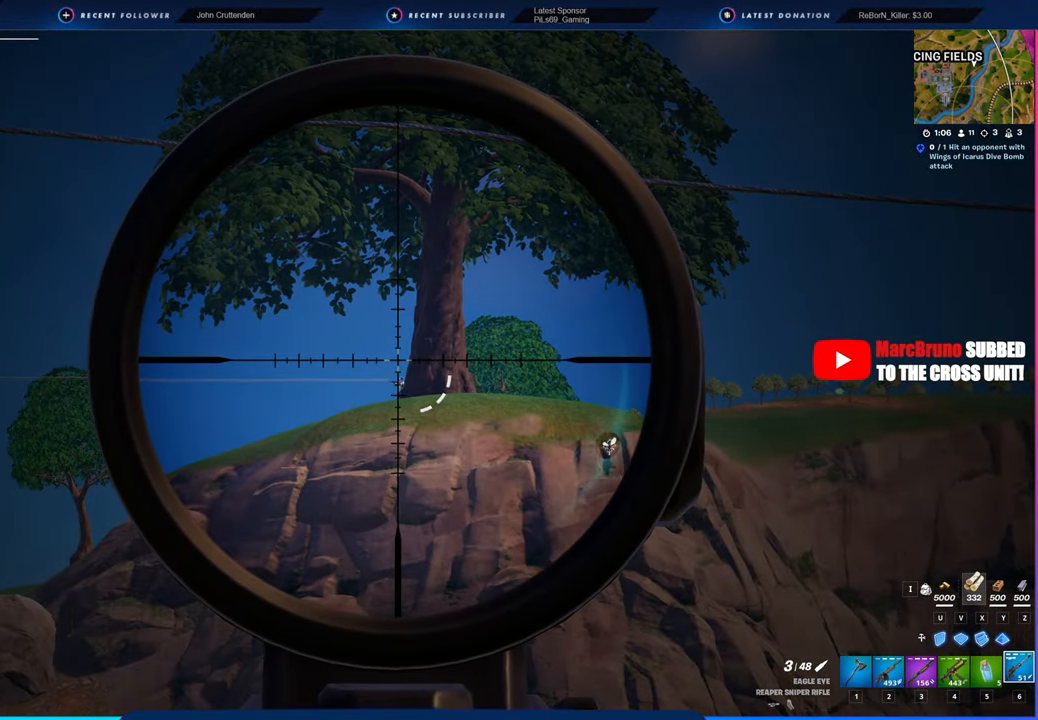
{"keys": [], "mouse": ["right"], "mouse_move": "still", "events": []}
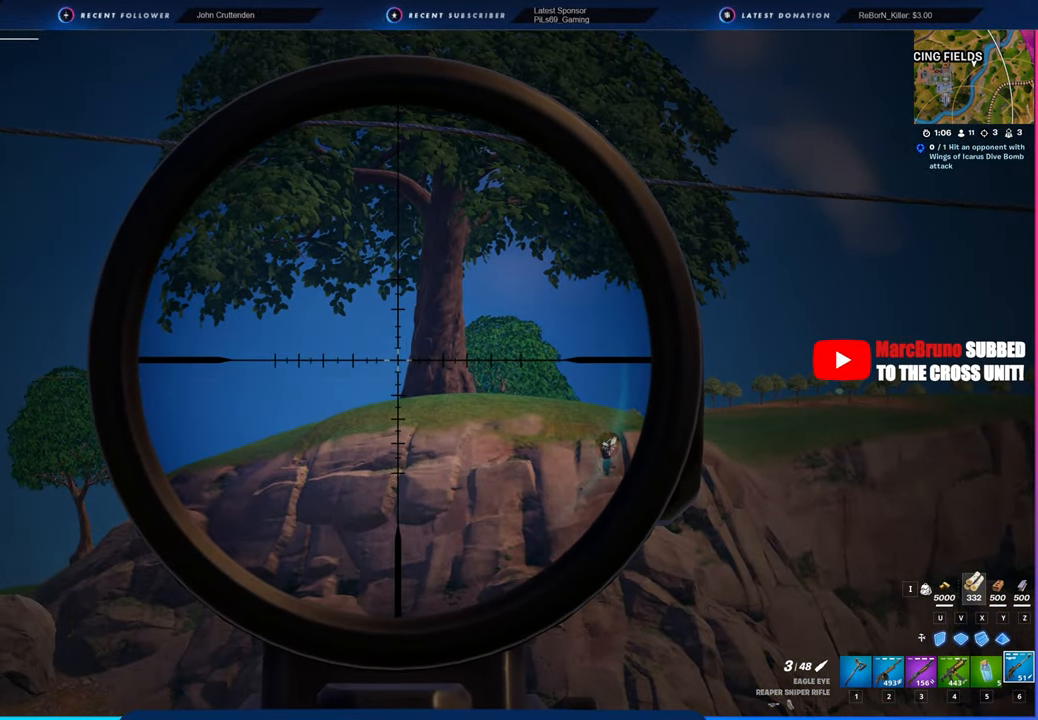
{"keys": [], "mouse": ["right"], "mouse_move": "still", "events": []}
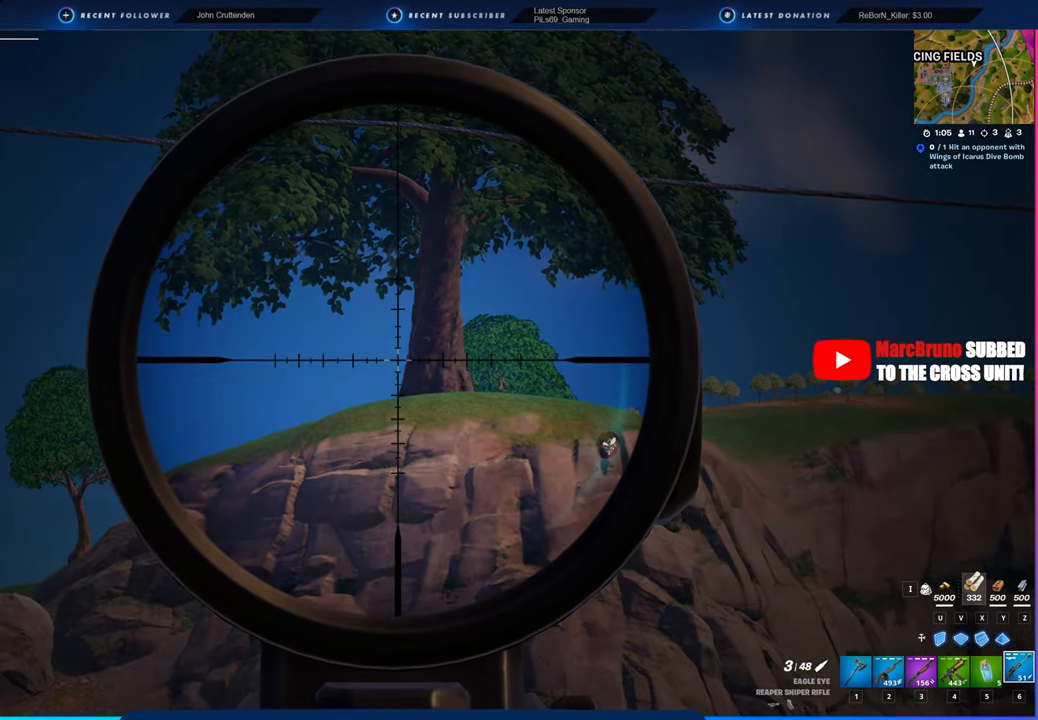
{"keys": [], "mouse": ["right"], "mouse_move": "still", "events": []}